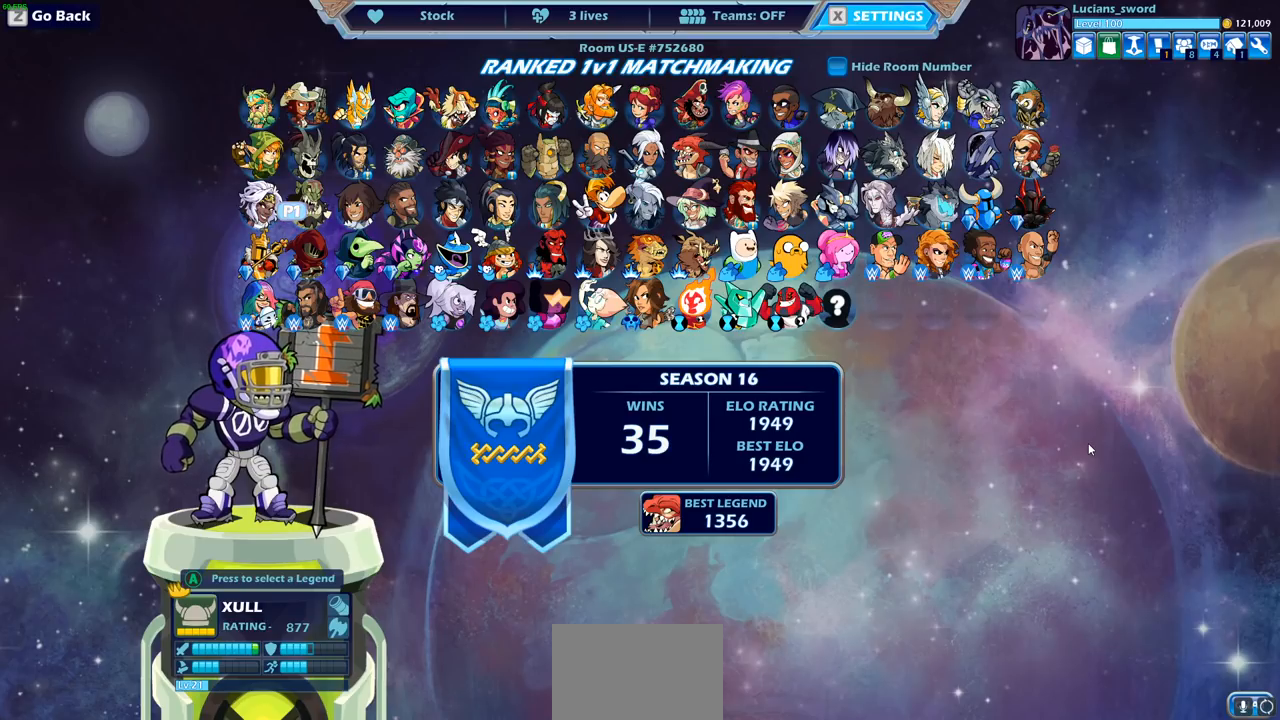
Gameplay with a controller (PlayStation layout); each line is a JSON object with the inputs held at the frame after it. "events" lists button and stick changes between this image and that frame as [ms after this image, input, new state], when the widget could be followed in between. Not read: R1.
{"buttons": [], "left_stick": "center", "right_stick": "center", "events": [[17, "CROSS", "down"], [133, "CROSS", "up"]]}
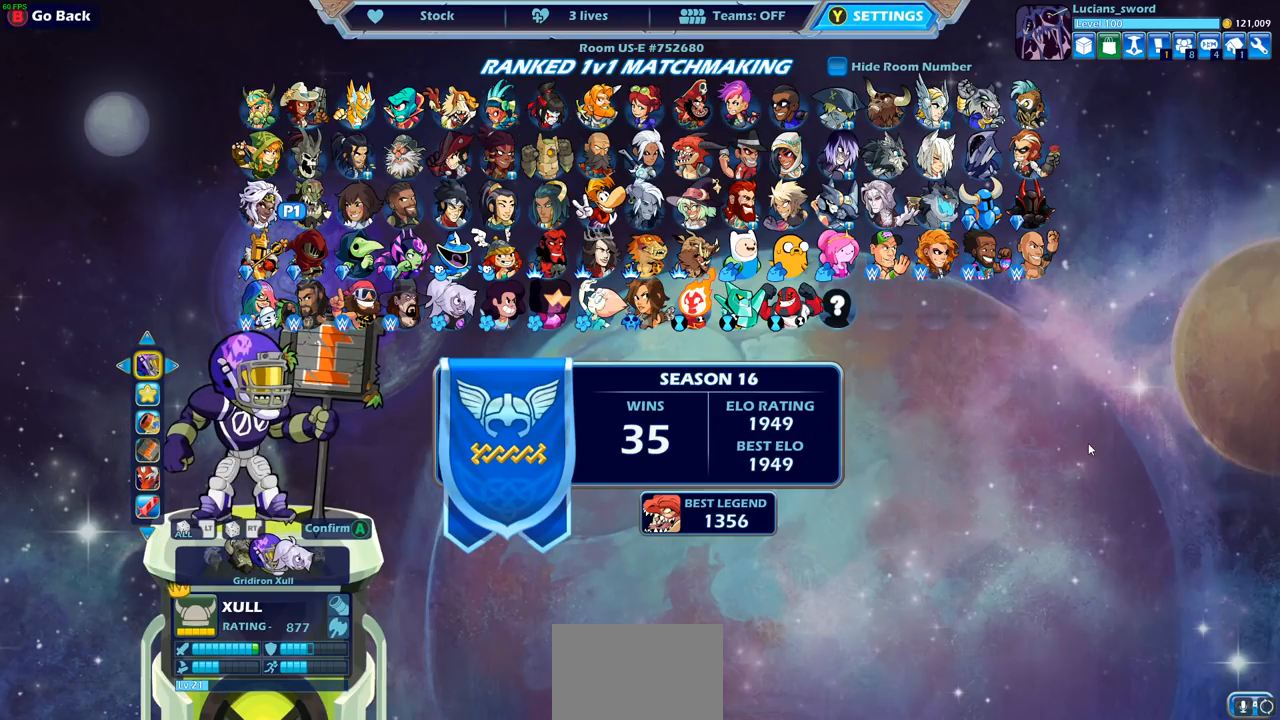
{"buttons": [], "left_stick": "center", "right_stick": "center", "events": []}
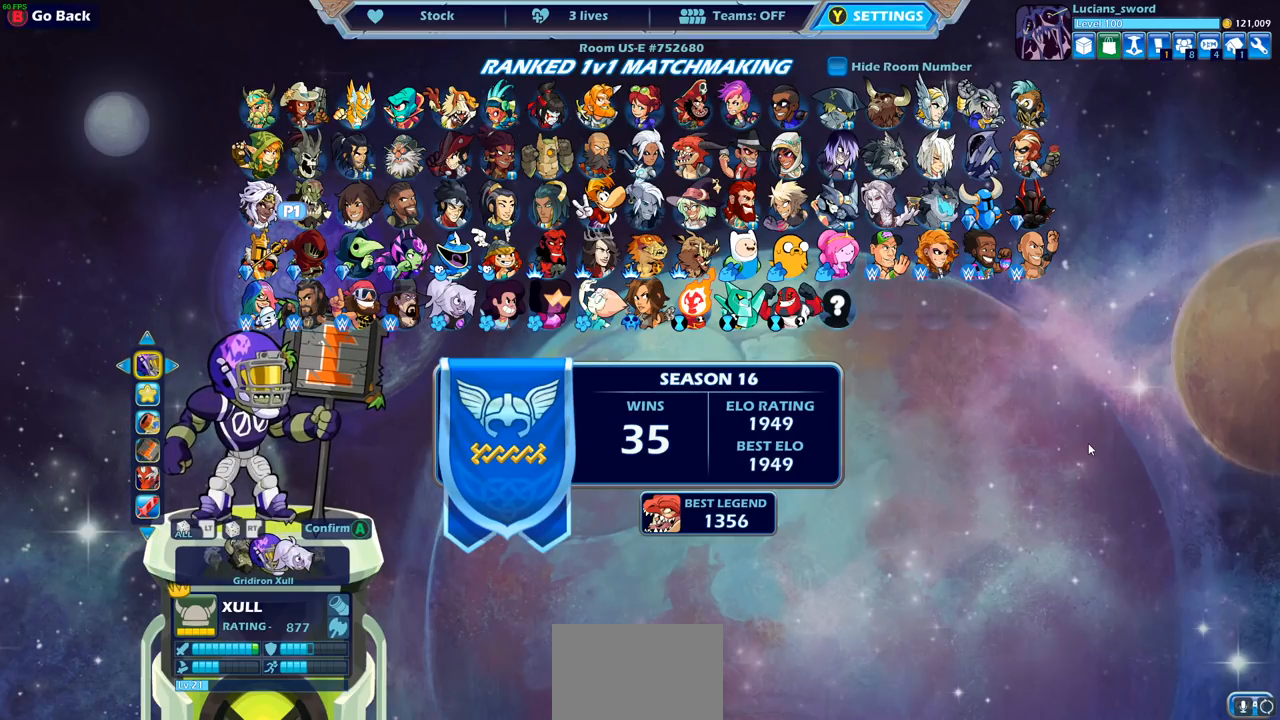
{"buttons": [], "left_stick": "center", "right_stick": "center", "events": [[267, "DPAD_DOWN", "down"], [350, "DPAD_DOWN", "up"]]}
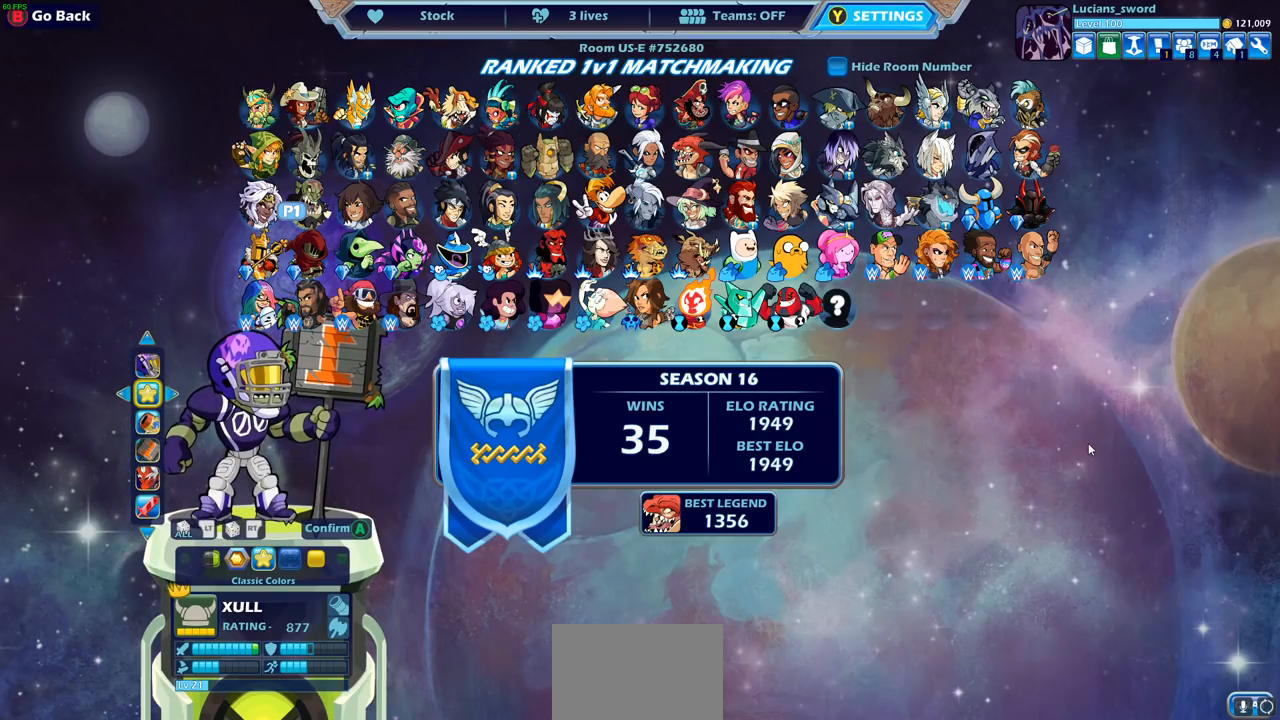
{"buttons": [], "left_stick": "center", "right_stick": "center", "events": [[333, "DPAD_LEFT", "down"], [450, "DPAD_LEFT", "up"]]}
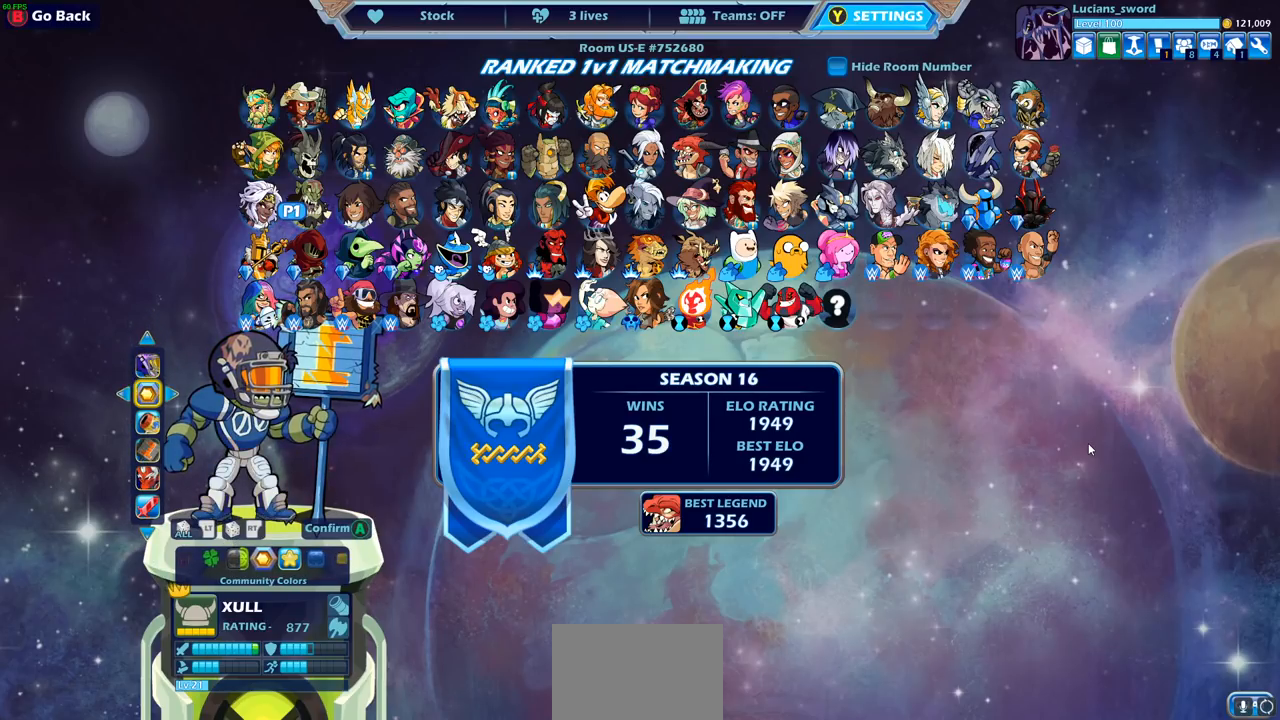
{"buttons": [], "left_stick": "center", "right_stick": "center", "events": [[17, "DPAD_LEFT", "down"], [133, "DPAD_LEFT", "up"]]}
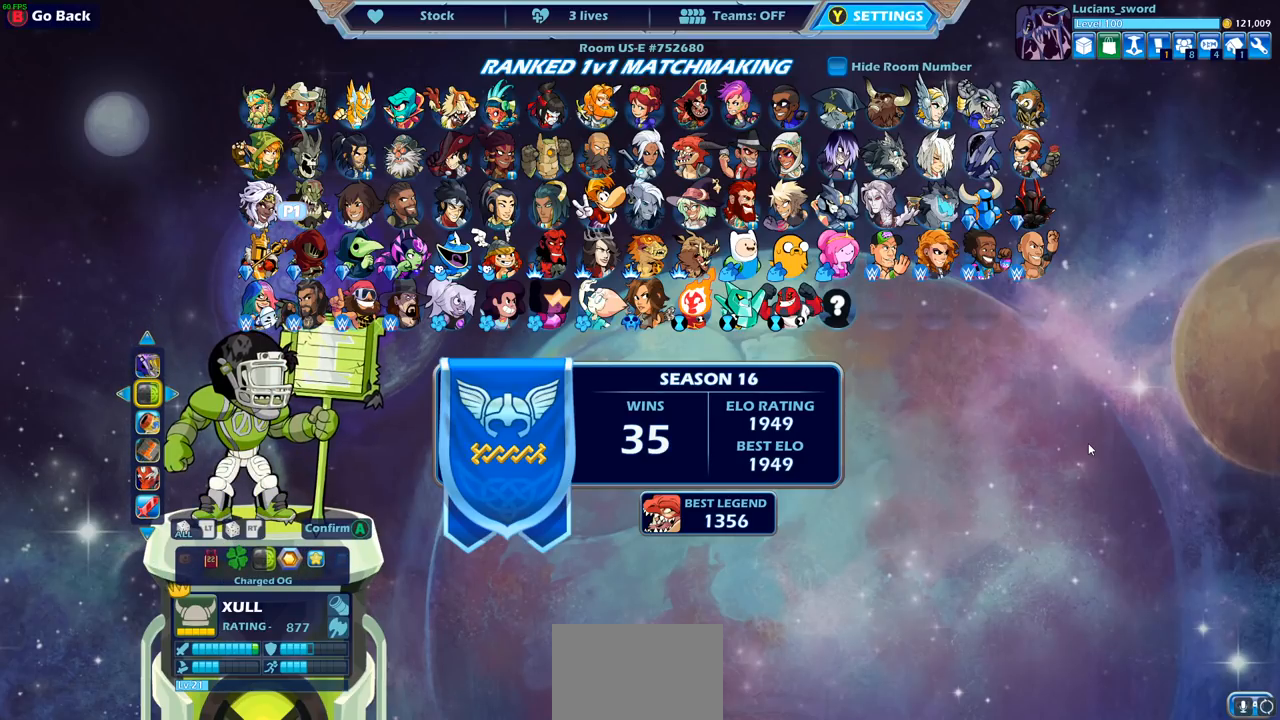
{"buttons": [], "left_stick": "center", "right_stick": "center", "events": [[233, "DPAD_RIGHT", "down"], [333, "DPAD_RIGHT", "up"]]}
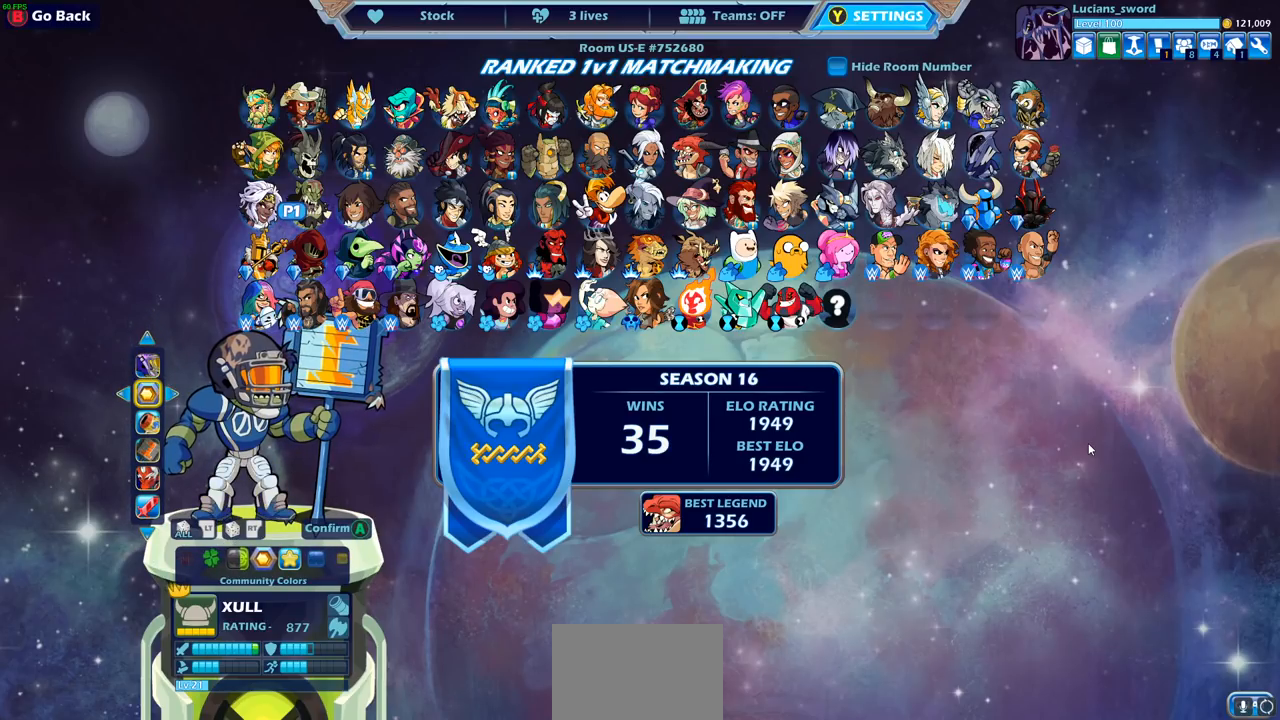
{"buttons": [], "left_stick": "center", "right_stick": "center", "events": [[367, "DPAD_RIGHT", "down"], [467, "DPAD_RIGHT", "up"]]}
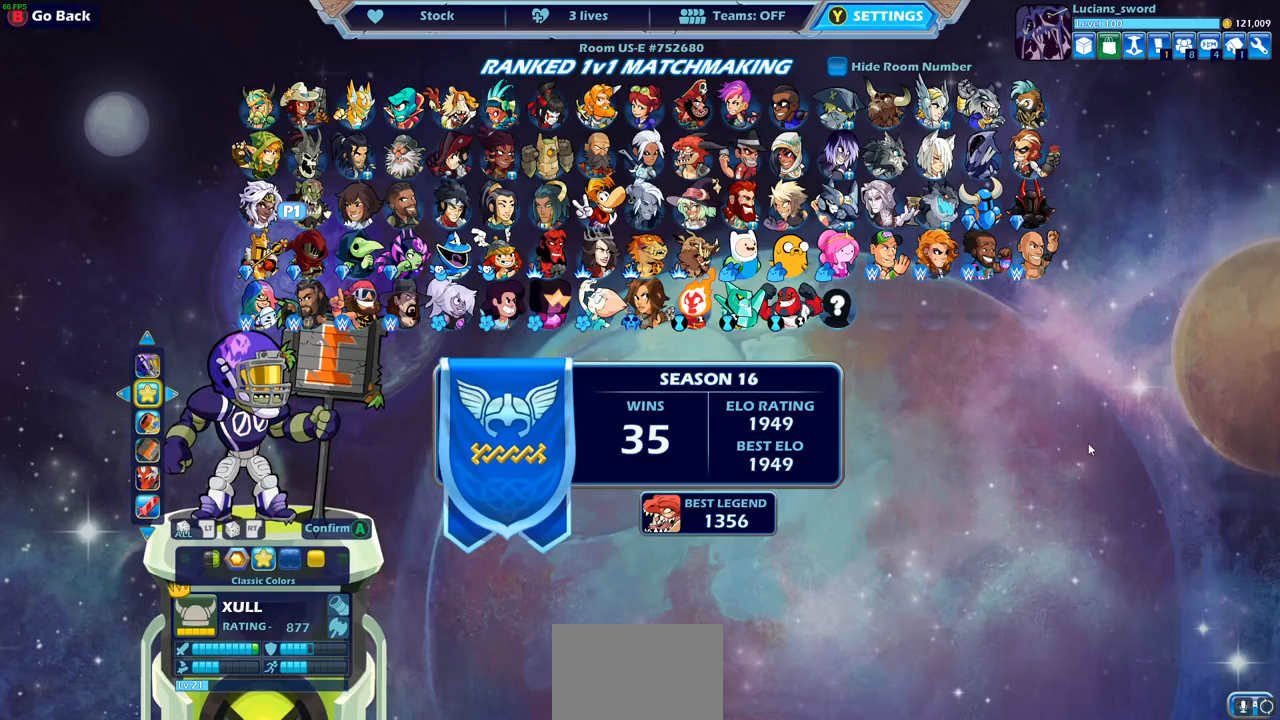
{"buttons": [], "left_stick": "center", "right_stick": "center", "events": []}
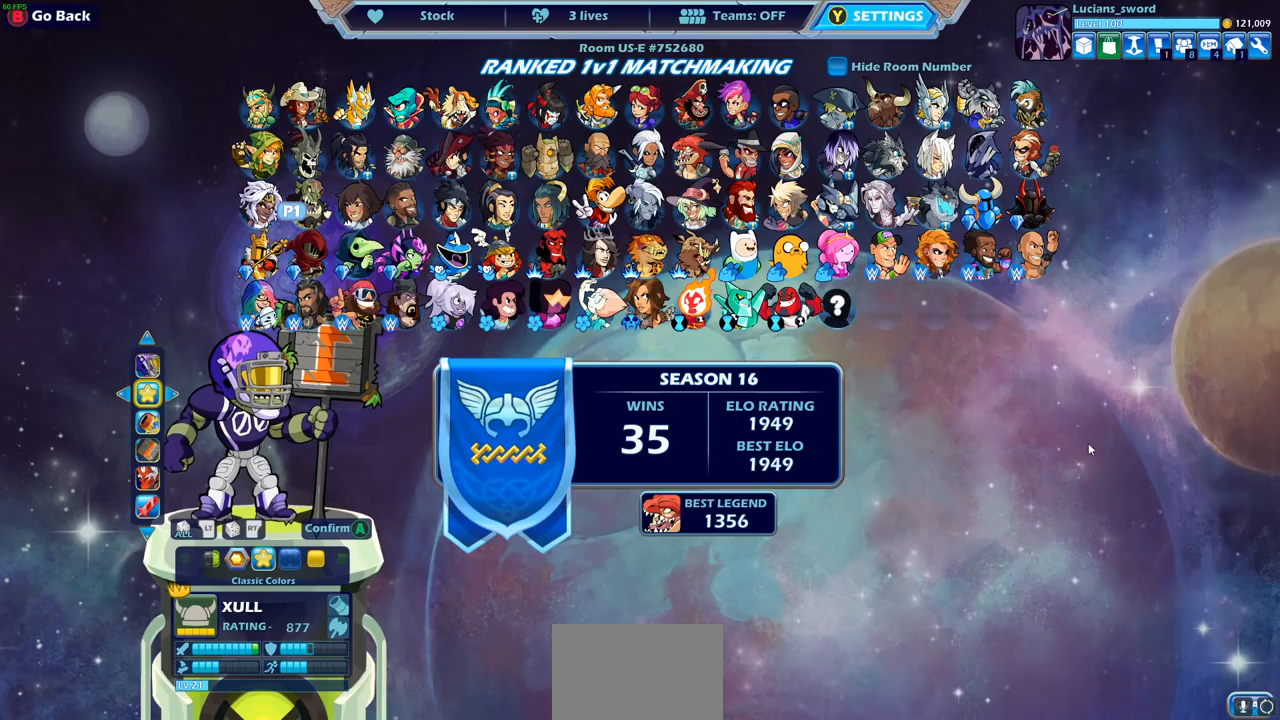
{"buttons": [], "left_stick": "center", "right_stick": "center", "events": []}
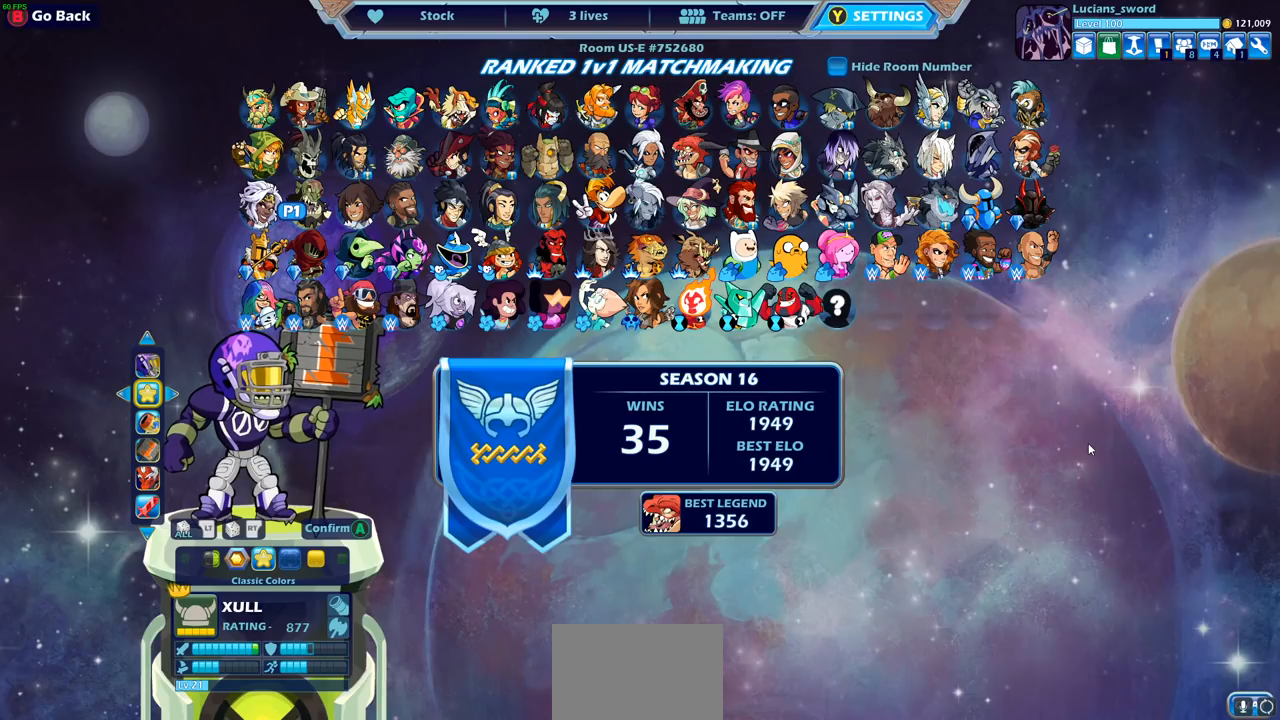
{"buttons": [], "left_stick": "center", "right_stick": "center", "events": []}
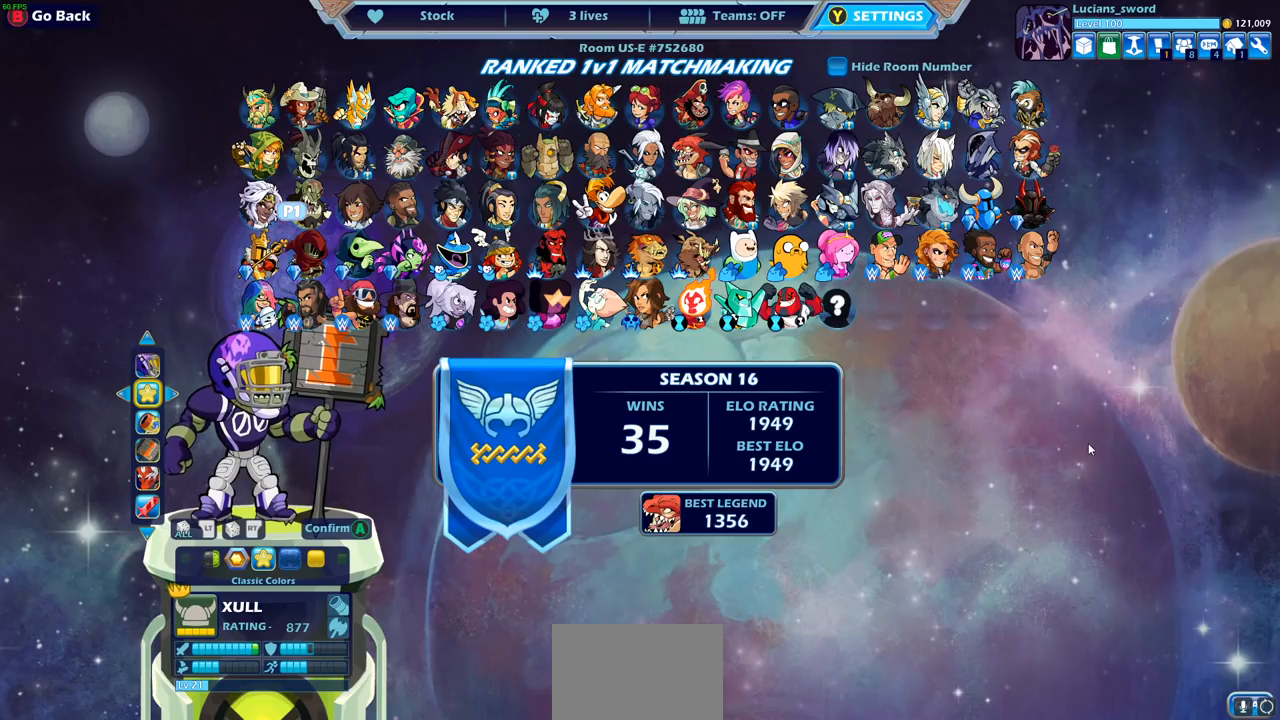
{"buttons": [], "left_stick": "center", "right_stick": "center", "events": [[367, "CROSS", "down"], [467, "CROSS", "up"]]}
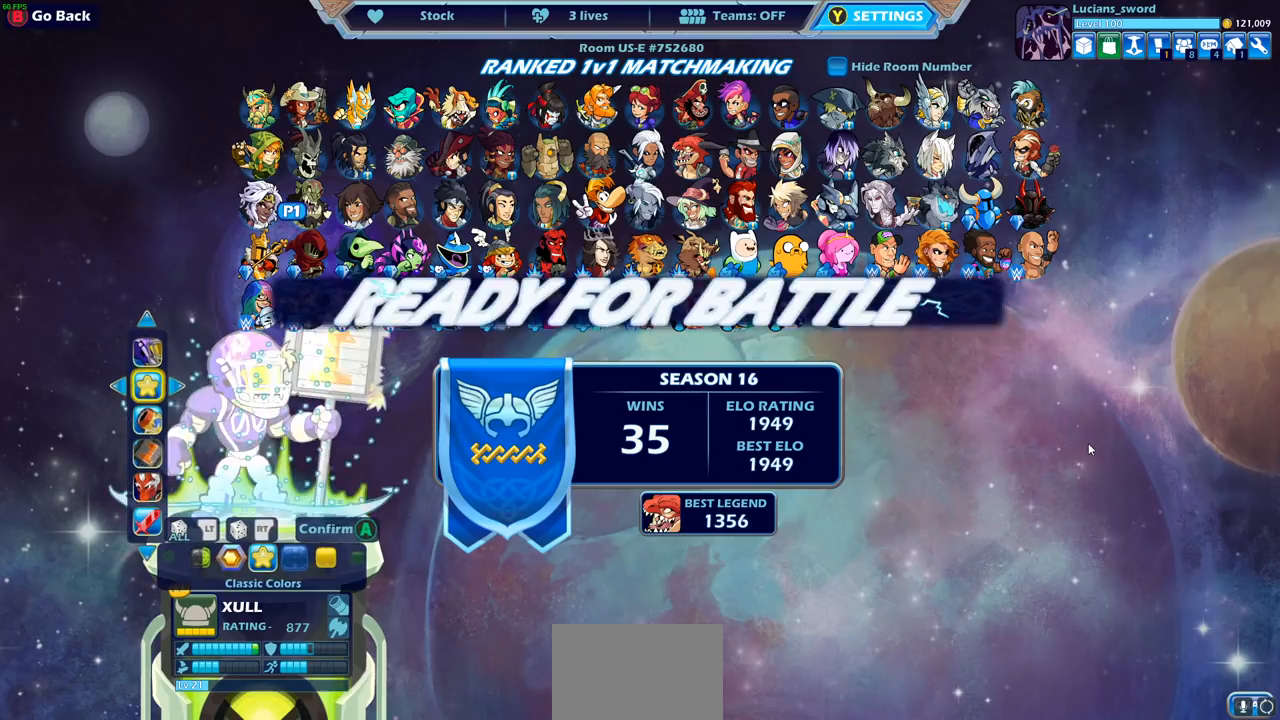
{"buttons": [], "left_stick": "center", "right_stick": "center", "events": []}
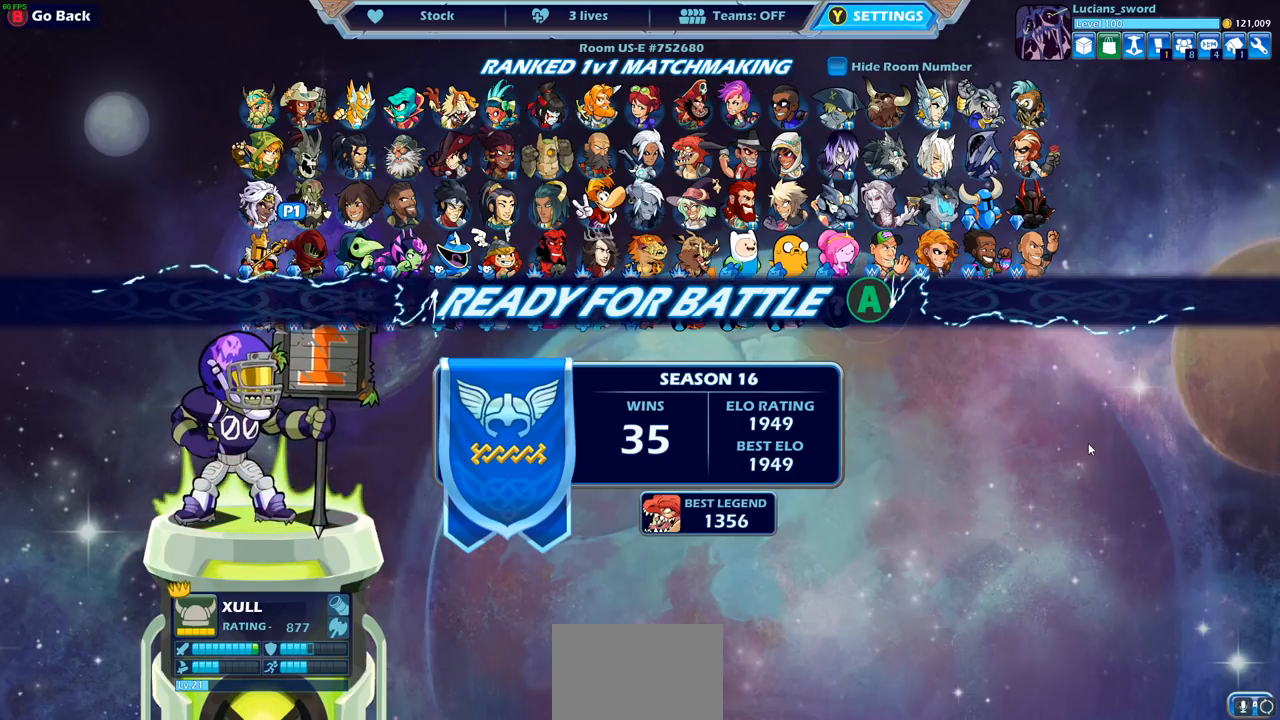
{"buttons": [], "left_stick": "center", "right_stick": "center", "events": []}
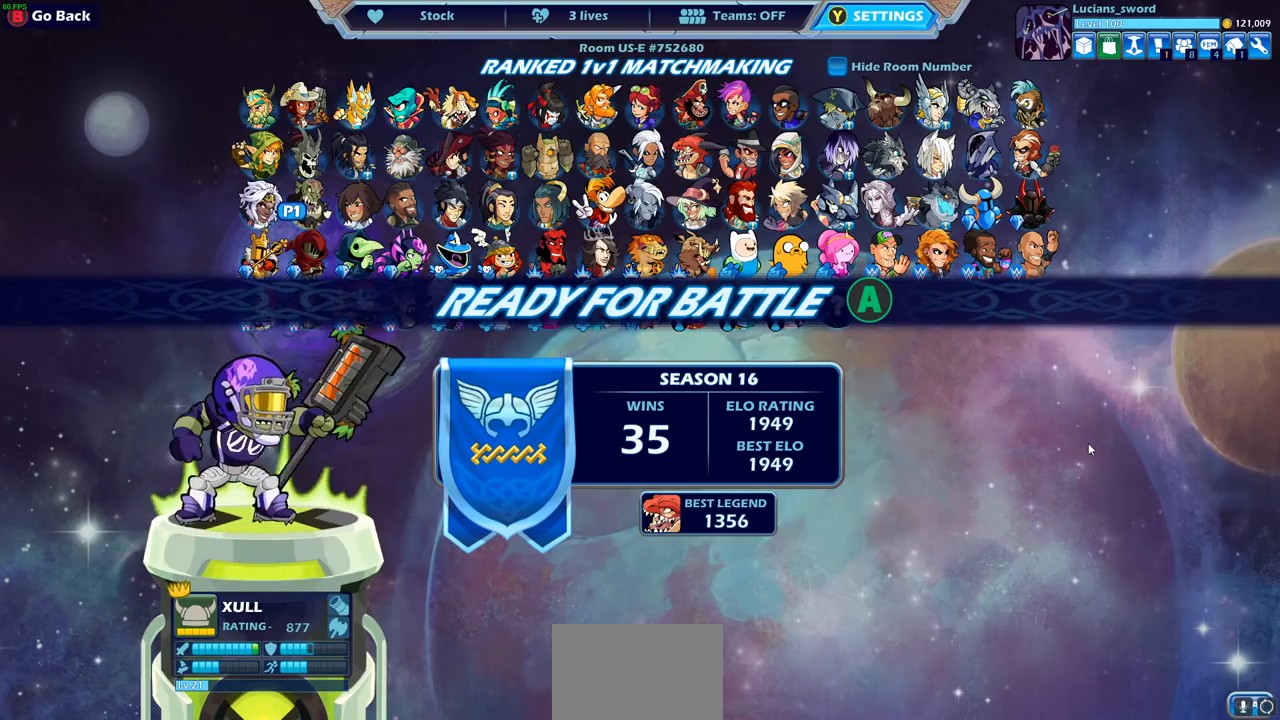
{"buttons": [], "left_stick": "center", "right_stick": "center", "events": []}
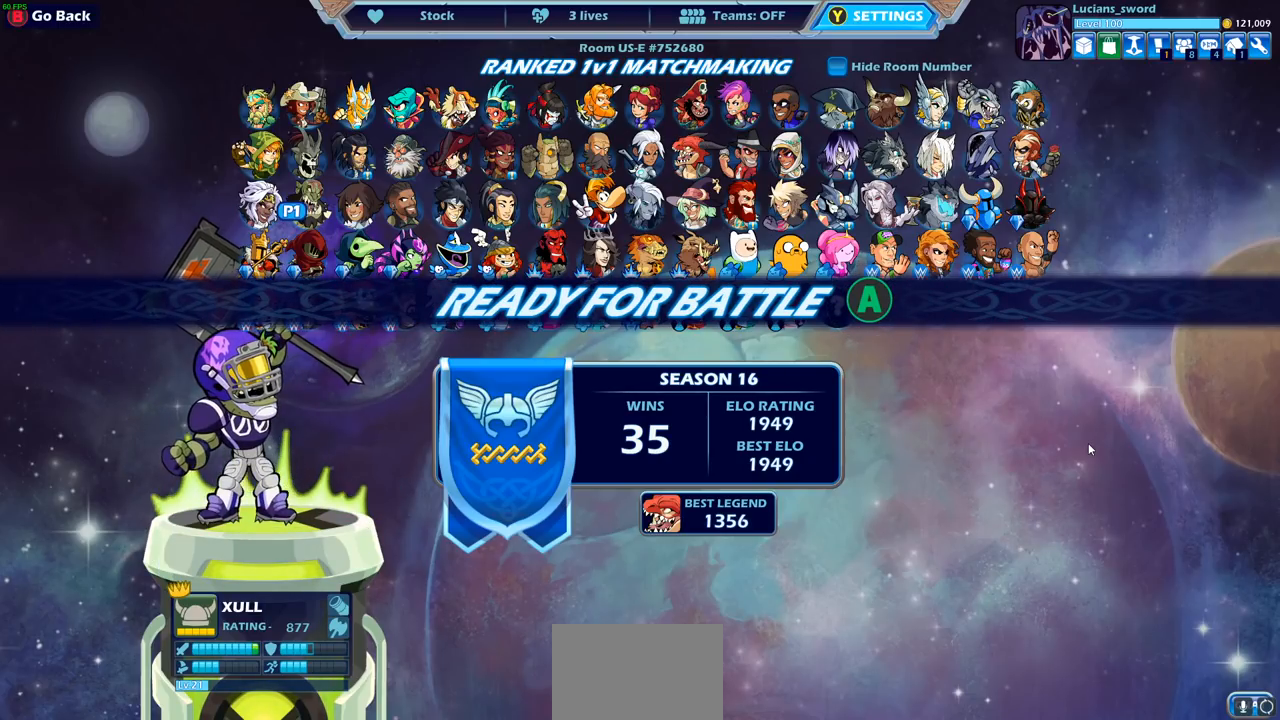
{"buttons": [], "left_stick": "center", "right_stick": "center", "events": []}
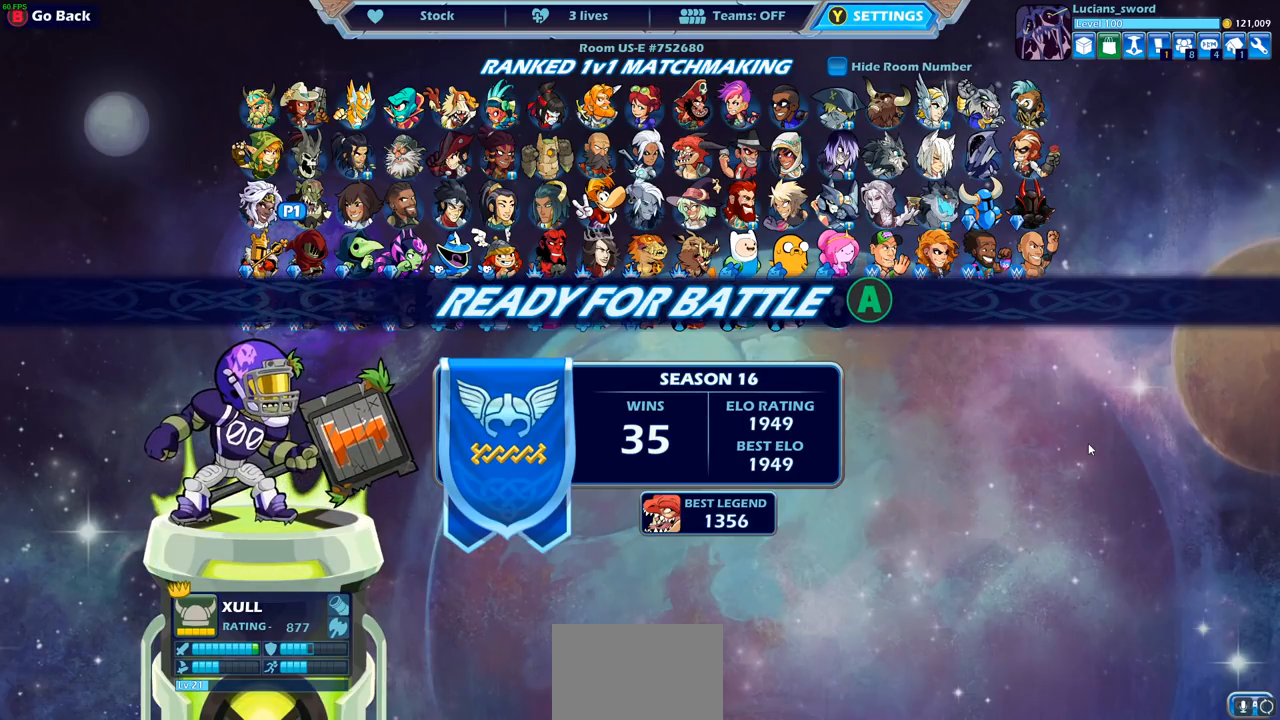
{"buttons": [], "left_stick": "center", "right_stick": "center", "events": []}
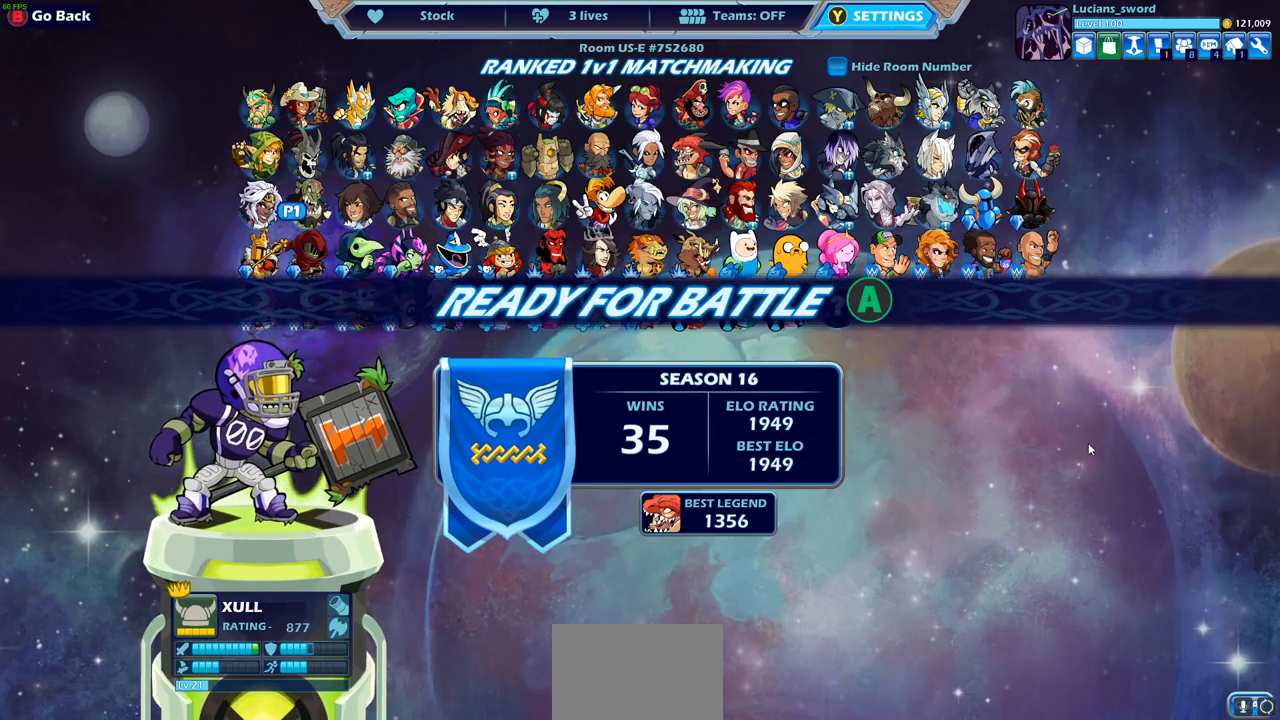
{"buttons": [], "left_stick": "center", "right_stick": "center", "events": []}
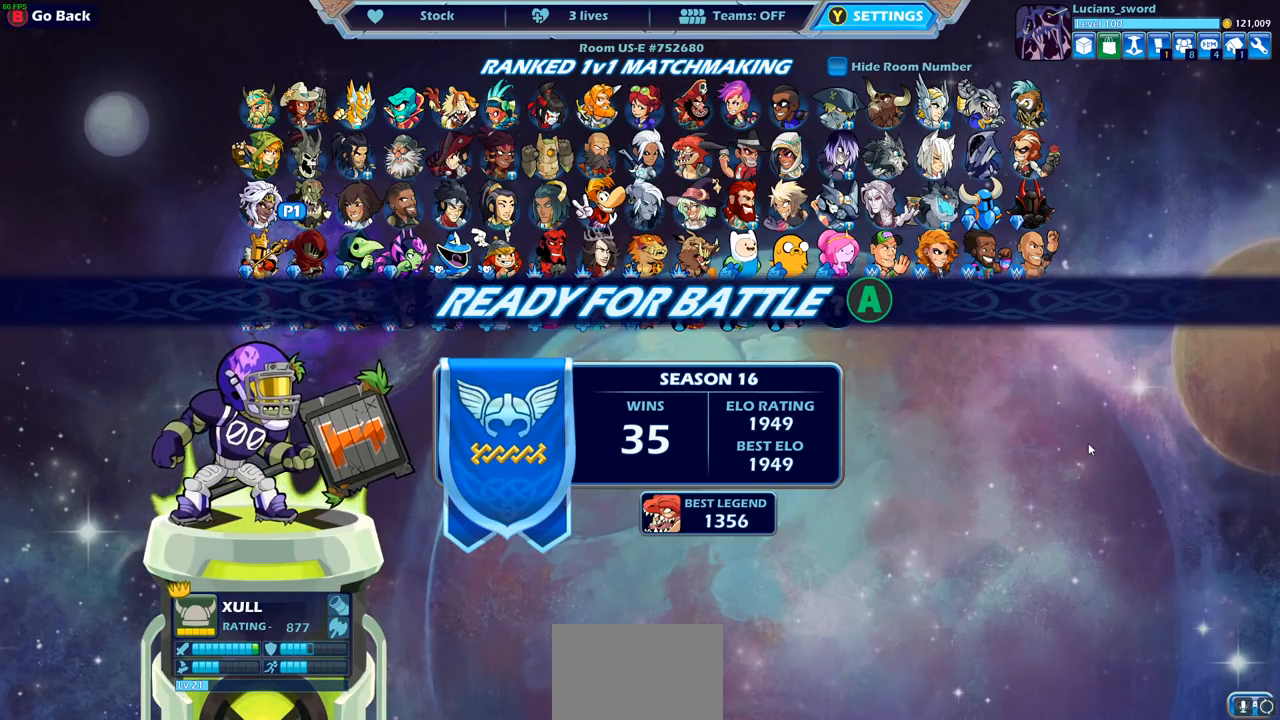
{"buttons": [], "left_stick": "center", "right_stick": "center", "events": []}
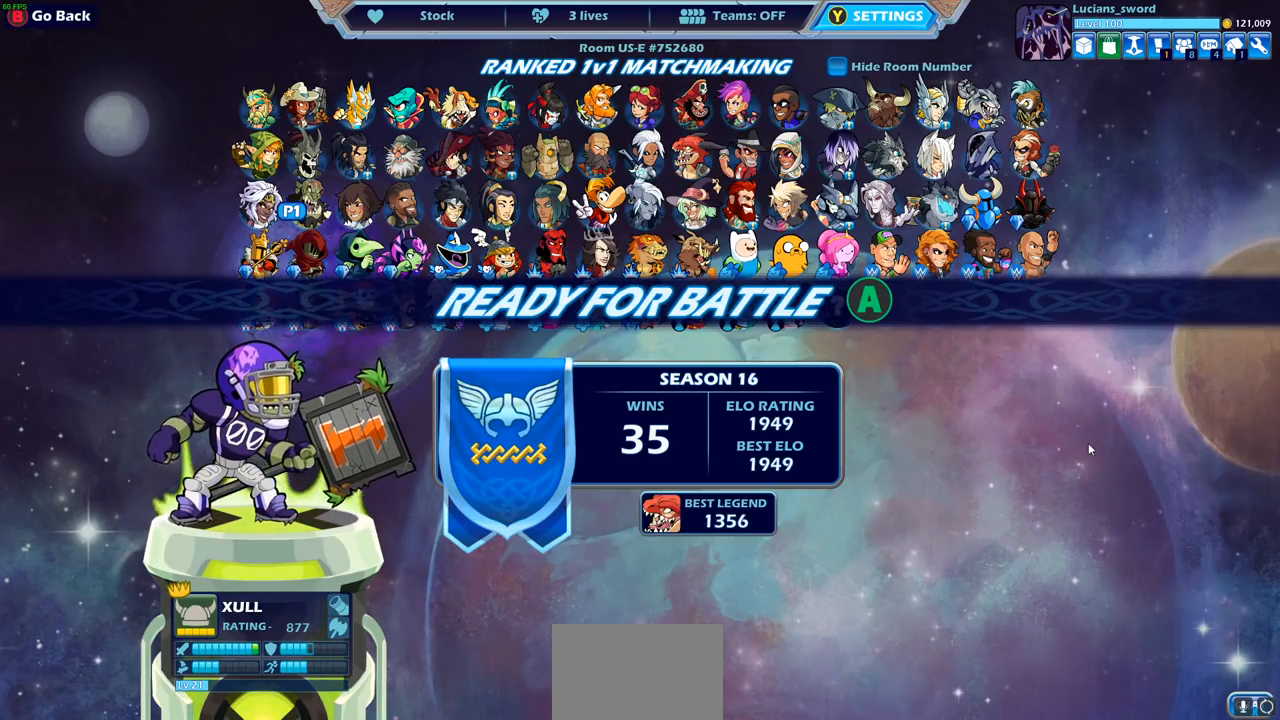
{"buttons": [], "left_stick": "center", "right_stick": "center", "events": [[150, "CROSS", "down"], [250, "CROSS", "up"]]}